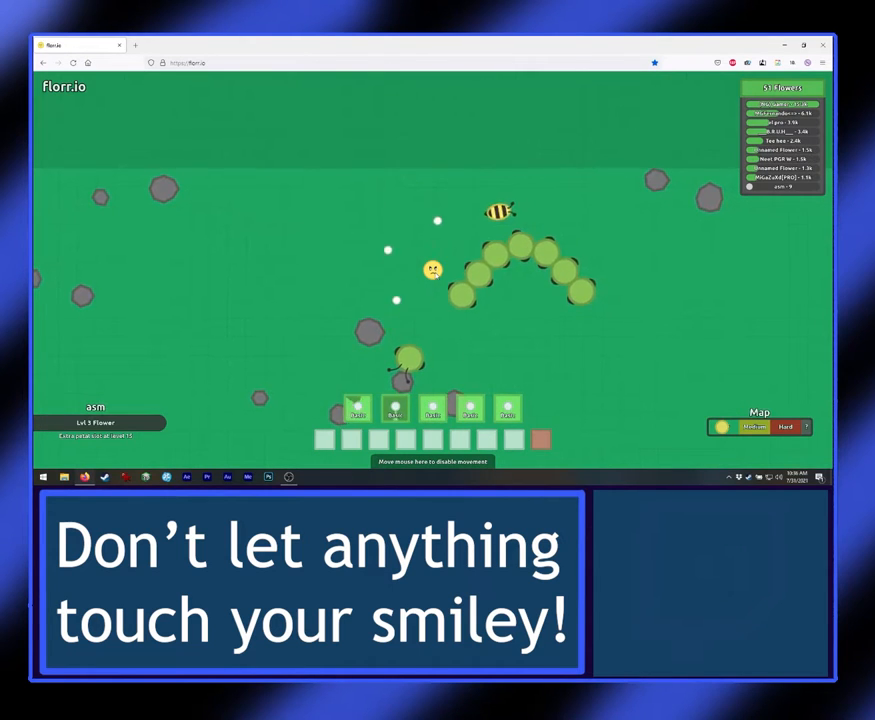
Gameplay with keyboard and mouse; each line is a JSON object with the keys and mouse buttons held at the frame after it. "events" lists presses ("down") and releases ("up") of "mouse_left", "mouse_wheel", "mouse_right", "mouse_mb4" and "mouse_mb5" between this image and that frame as [ms after this image, input, new state], when the widget could be followed in between. "mouse_left", "mouse_wheel", "mouse_right", "mouse_mb4", "mouse_mb5" = the "left", "wheel", "right", "mb4", "mb5" buttons of the "mouse" list. No other keys are recorded. "wheel" means that the mouse wheel is clicked or scrolled. Not read: mouse_move.
{"keys": [], "mouse": ["left"], "events": []}
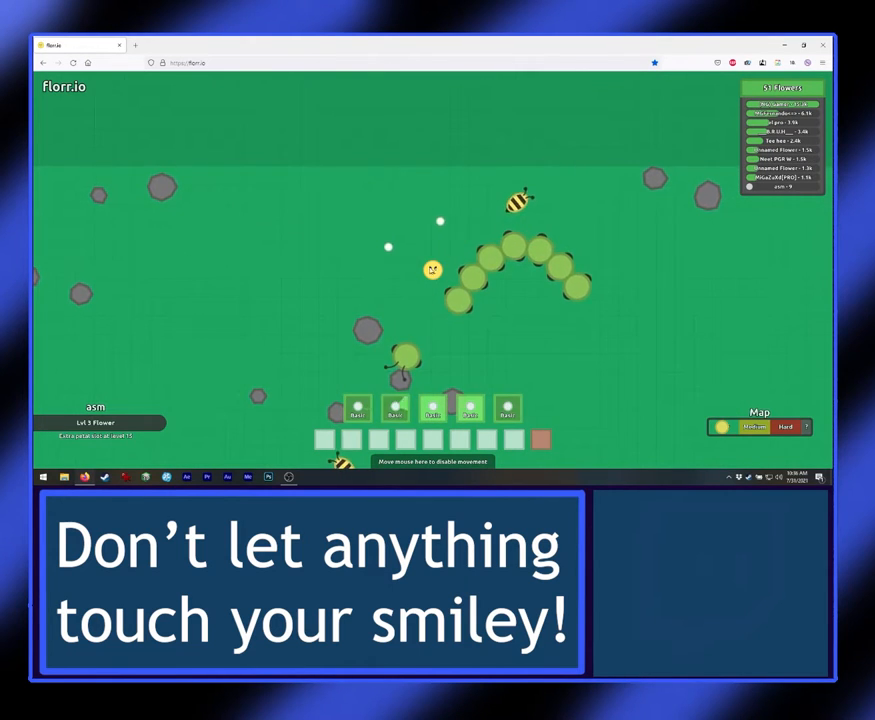
{"keys": [], "mouse": ["left"], "events": []}
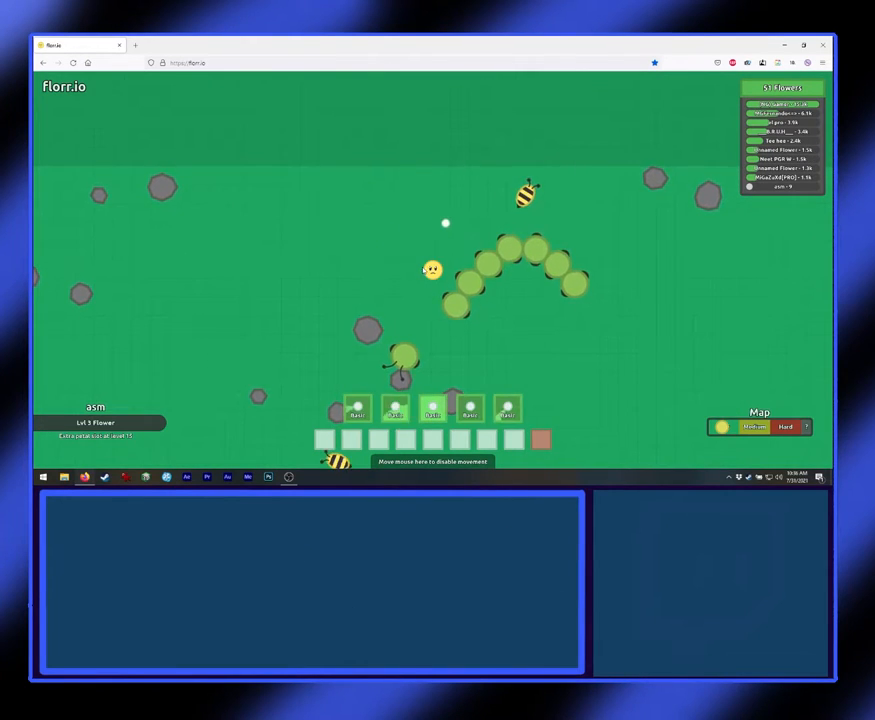
{"keys": [], "mouse": ["left"], "events": []}
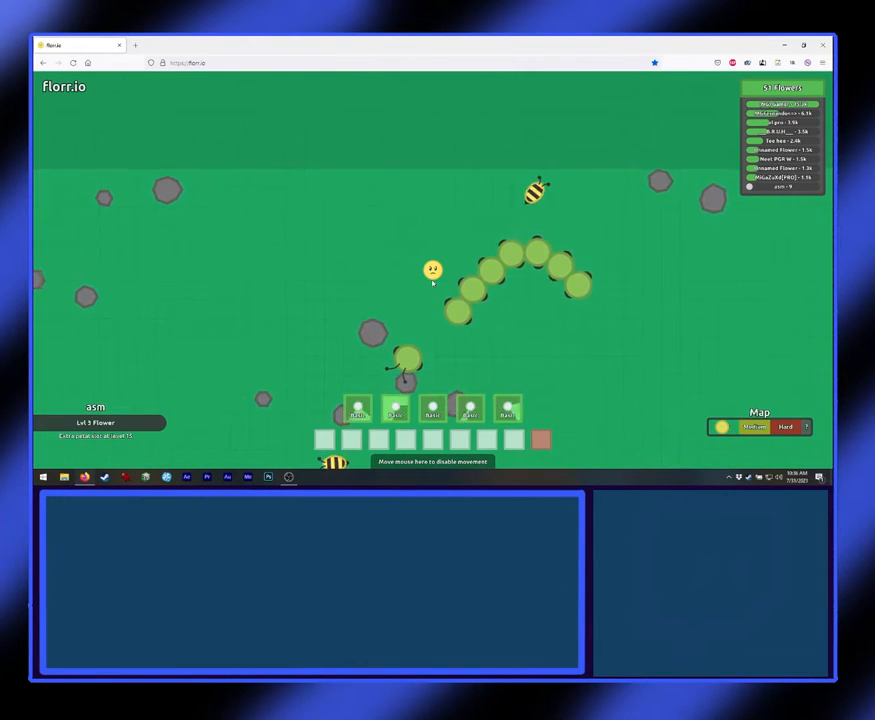
{"keys": [], "mouse": ["left"], "events": []}
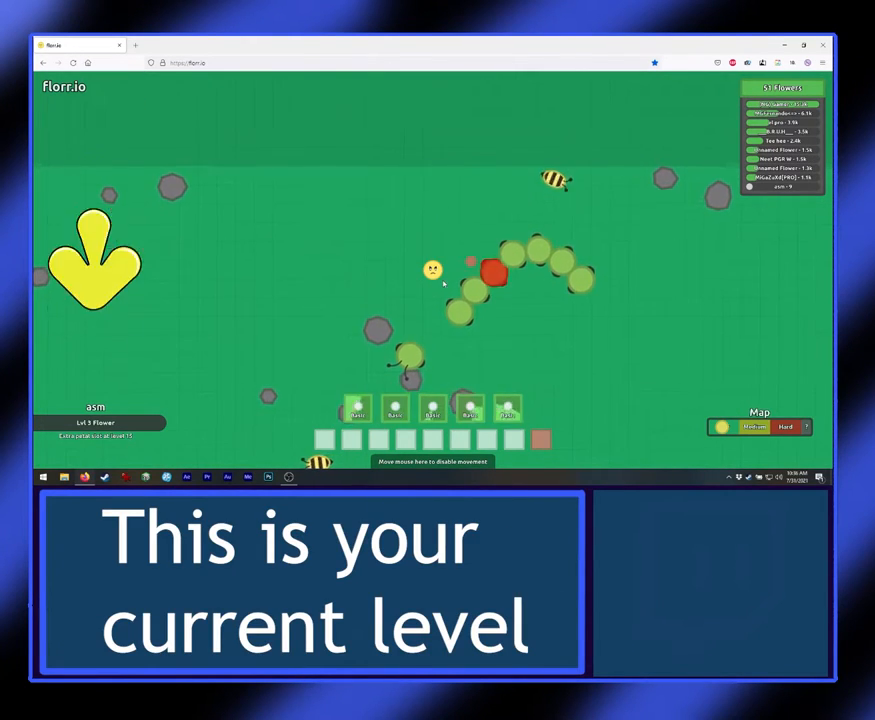
{"keys": [], "mouse": ["left"], "events": []}
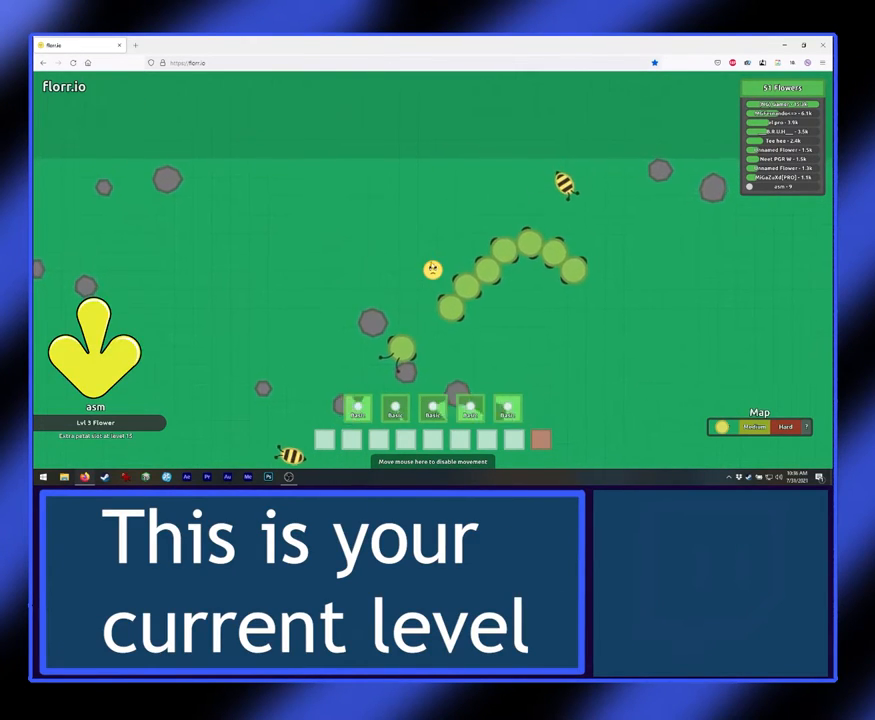
{"keys": [], "mouse": ["left"], "events": []}
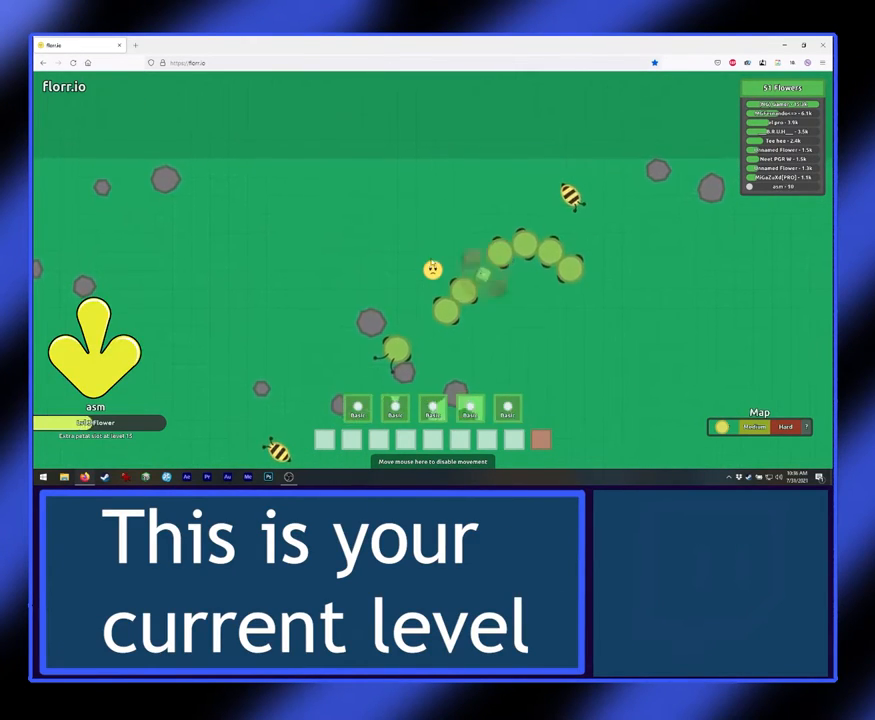
{"keys": [], "mouse": ["left"], "events": []}
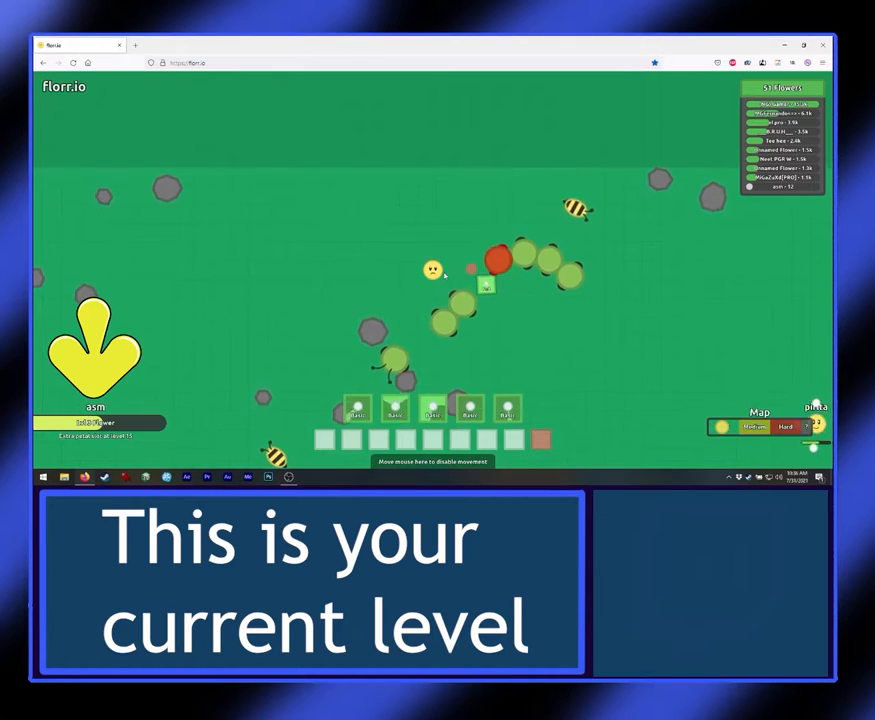
{"keys": [], "mouse": ["left"], "events": []}
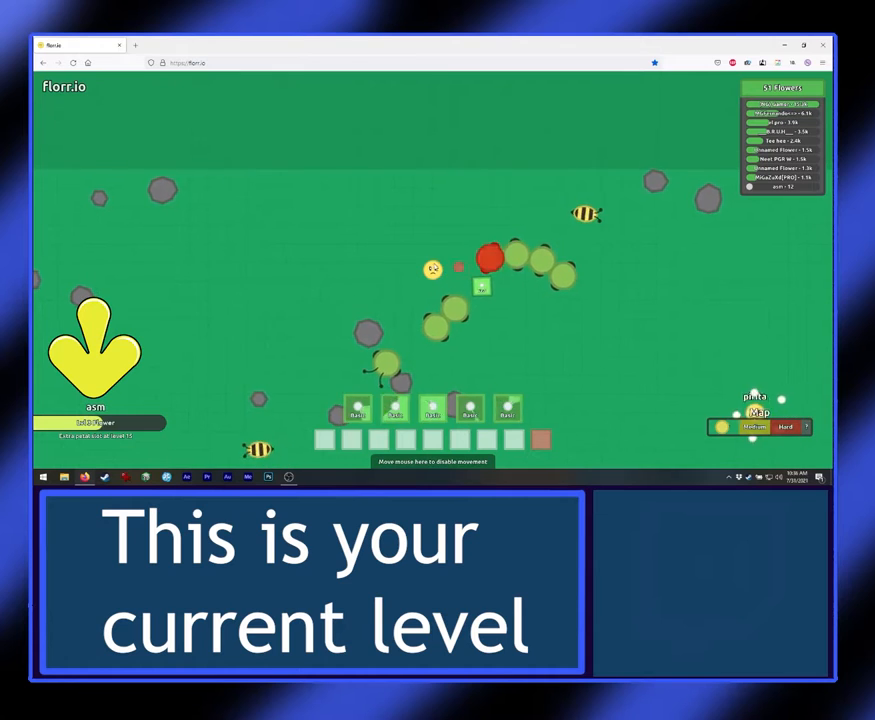
{"keys": [], "mouse": ["left"], "events": []}
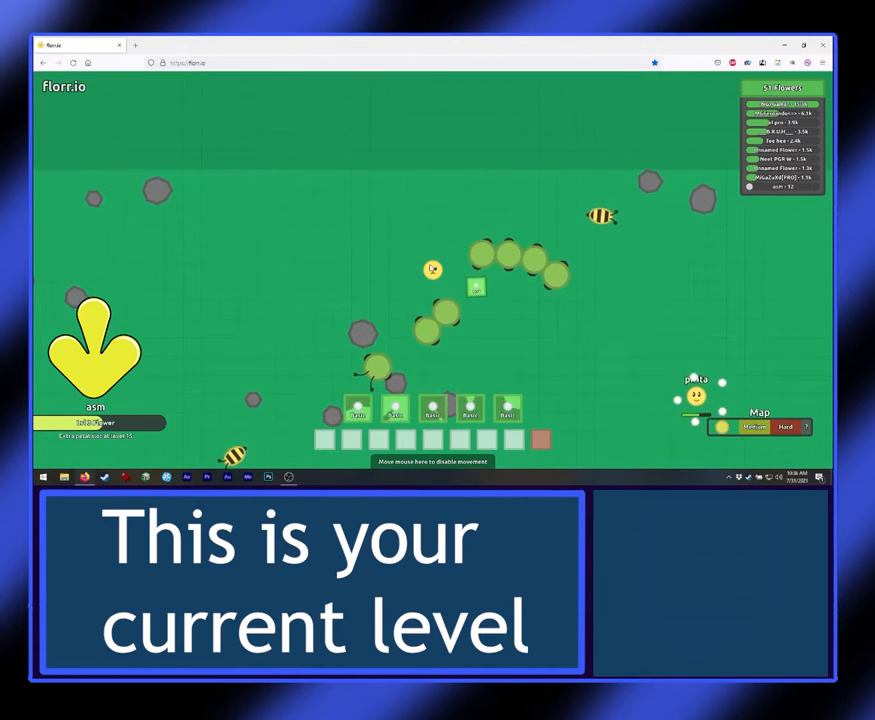
{"keys": [], "mouse": ["left"], "events": []}
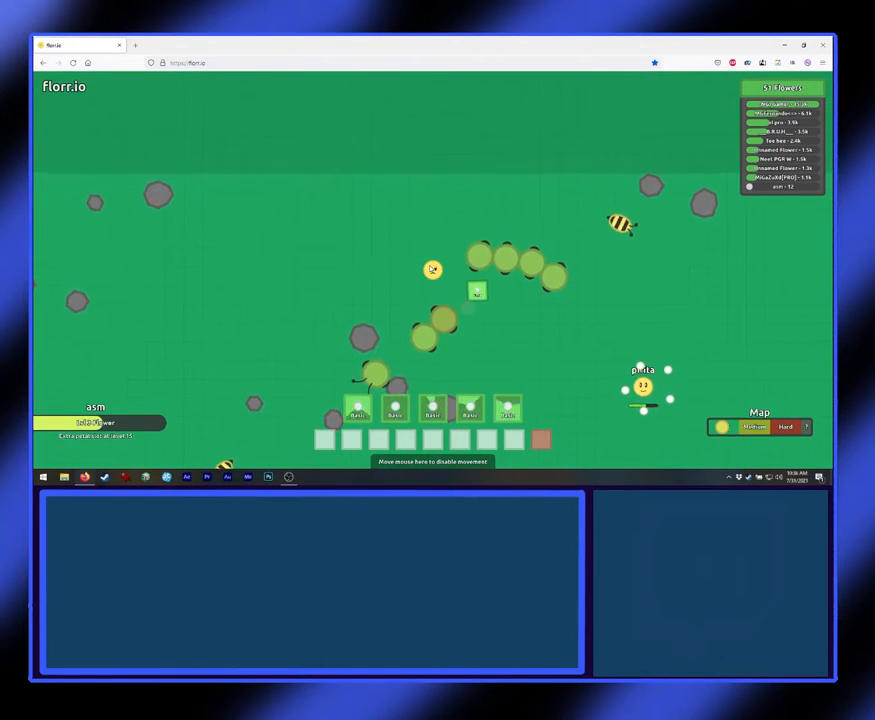
{"keys": [], "mouse": ["left"], "events": []}
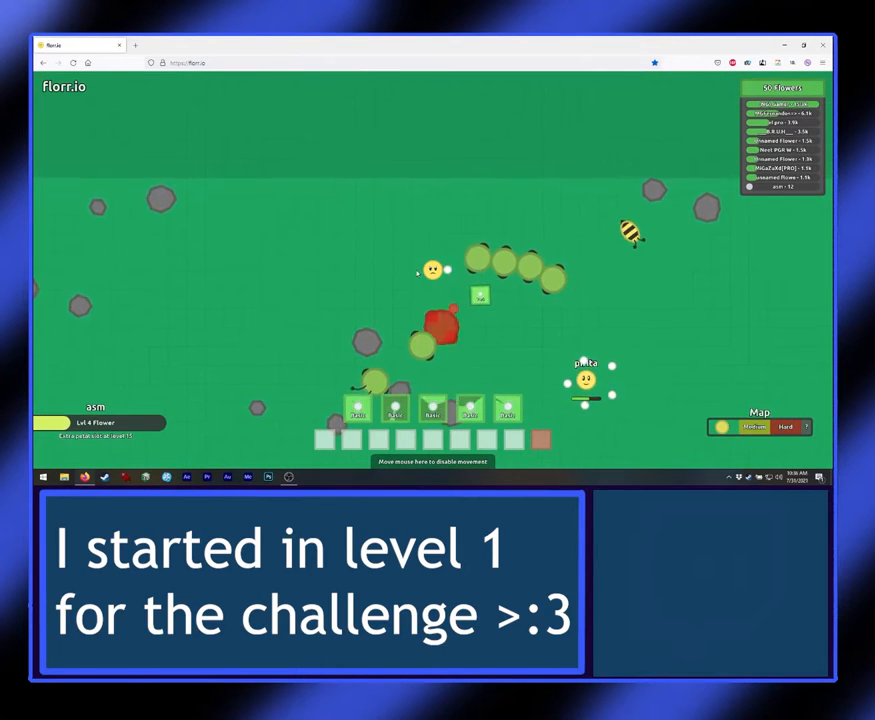
{"keys": [], "mouse": ["left"], "events": []}
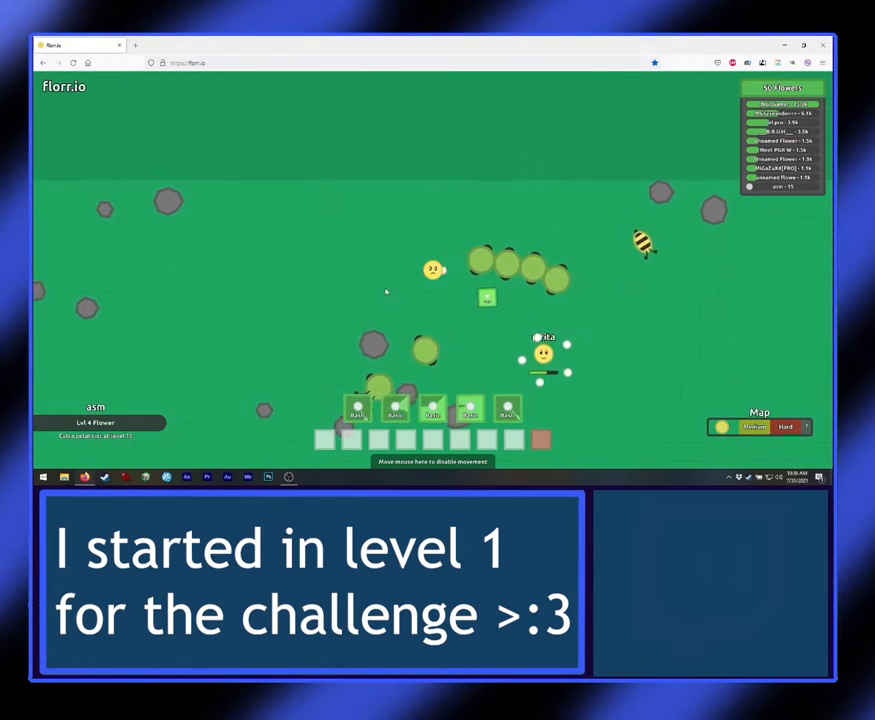
{"keys": [], "mouse": ["left"], "events": []}
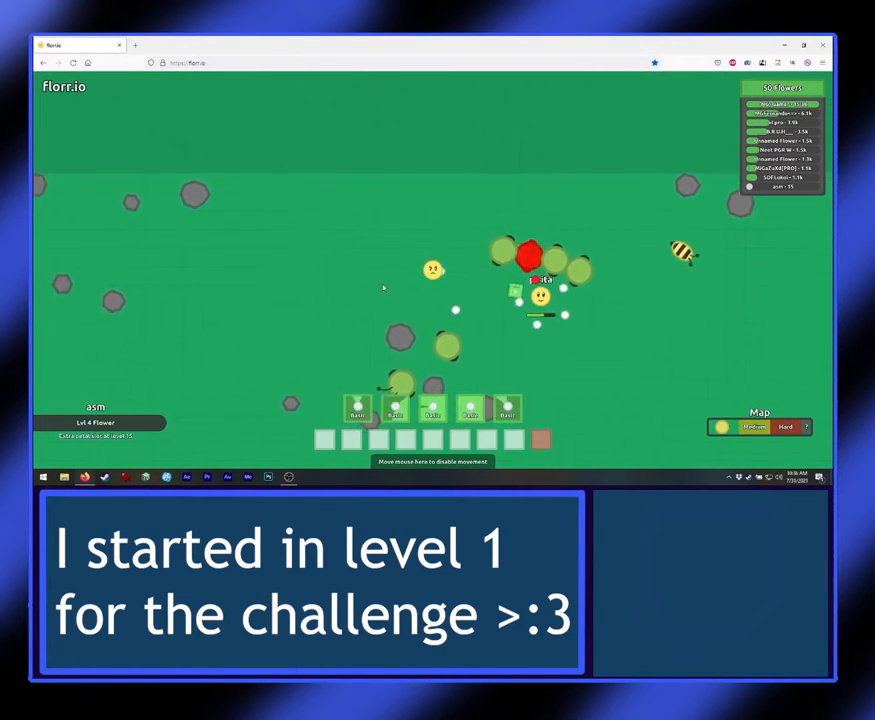
{"keys": [], "mouse": ["left"], "events": []}
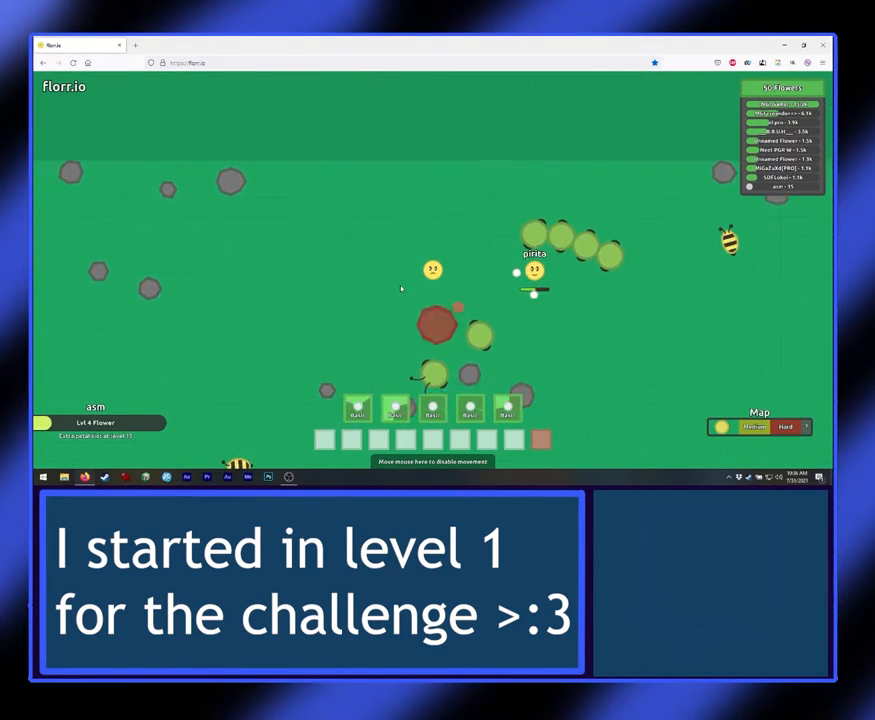
{"keys": [], "mouse": ["left"], "events": []}
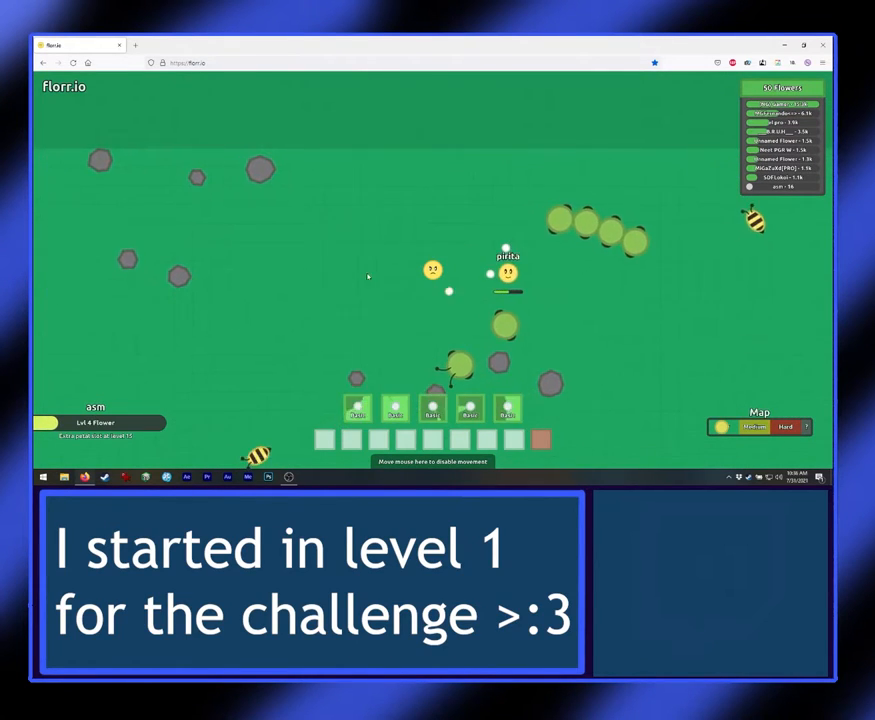
{"keys": [], "mouse": [], "events": [[133, "mouse_left", "up"]]}
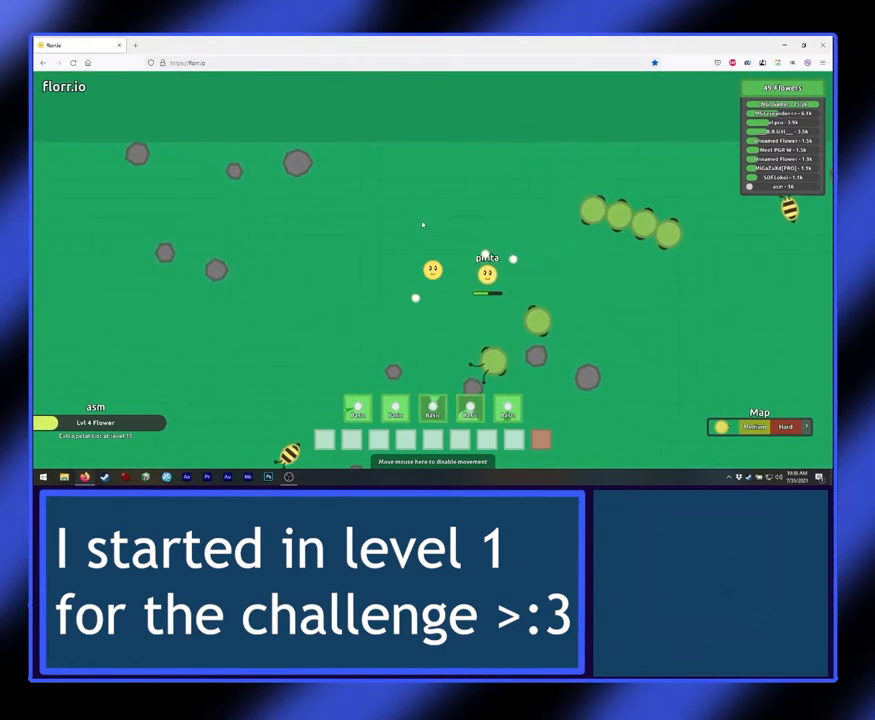
{"keys": [], "mouse": [], "events": []}
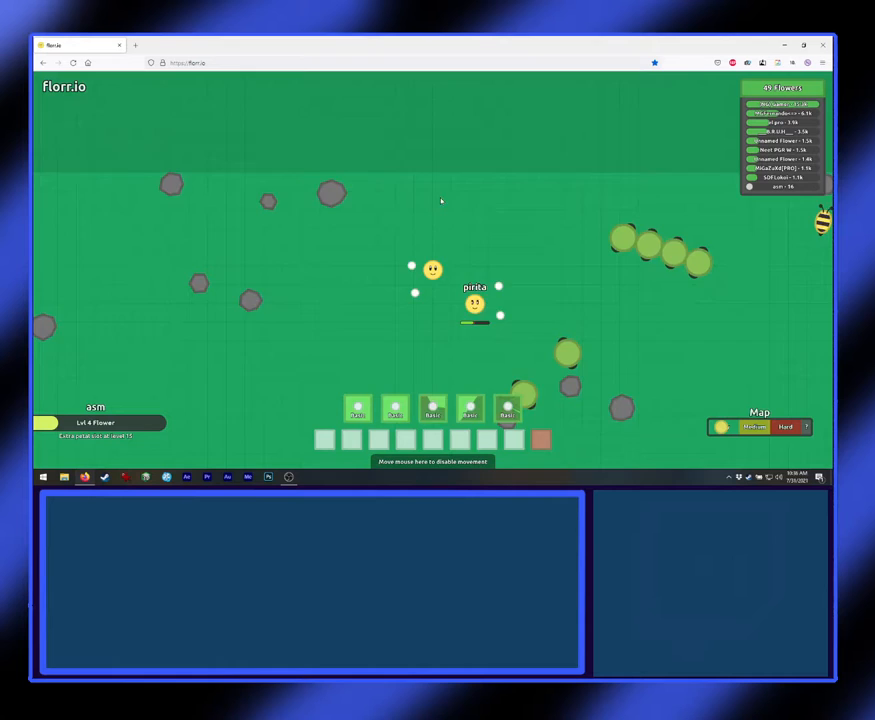
{"keys": [], "mouse": [], "events": []}
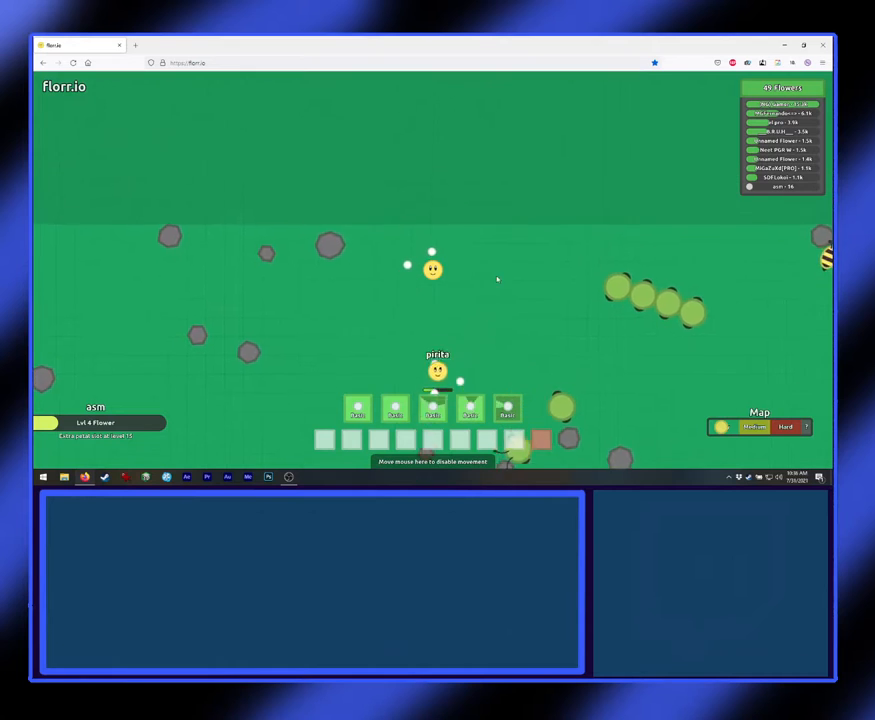
{"keys": [], "mouse": [], "events": []}
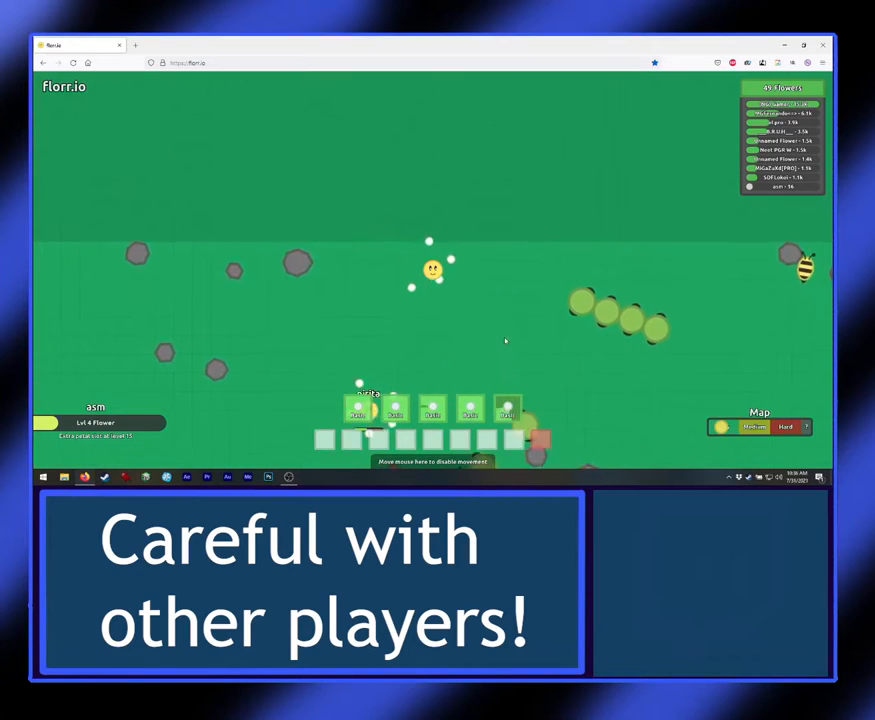
{"keys": [], "mouse": [], "events": []}
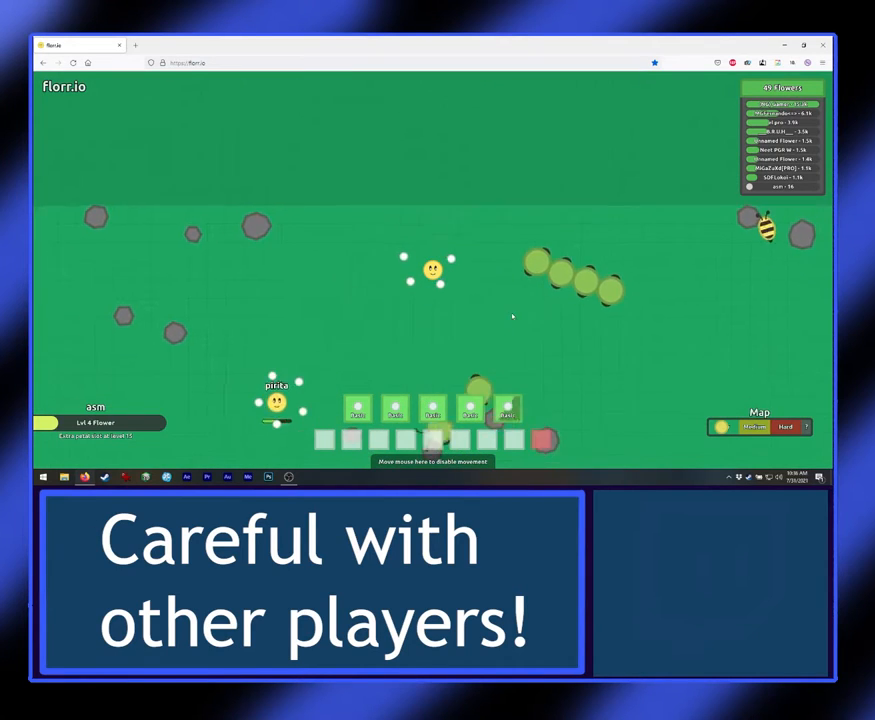
{"keys": [], "mouse": ["left"], "events": [[167, "mouse_left", "down"]]}
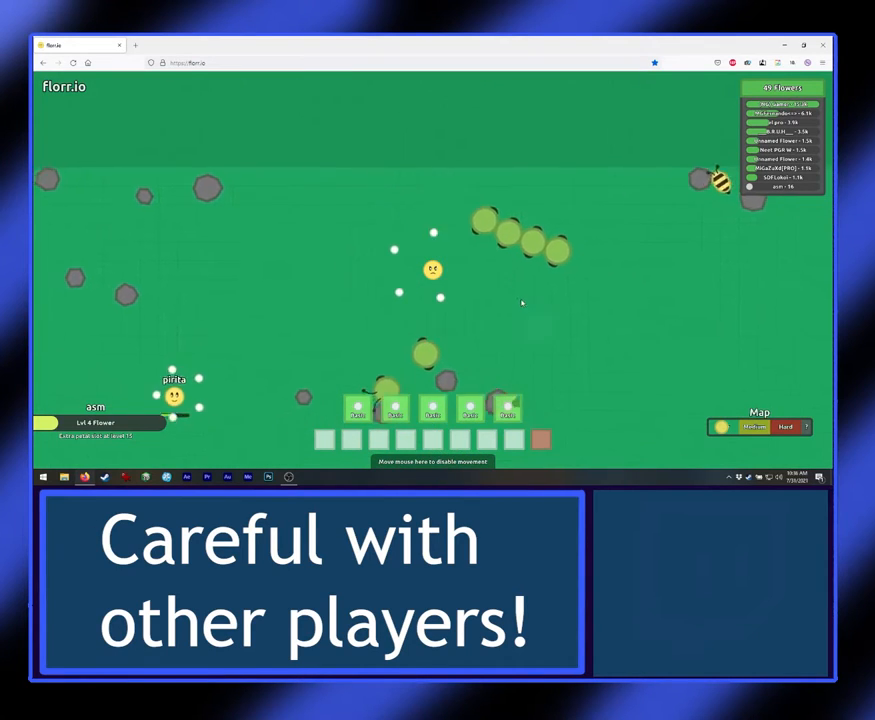
{"keys": [], "mouse": ["left"], "events": []}
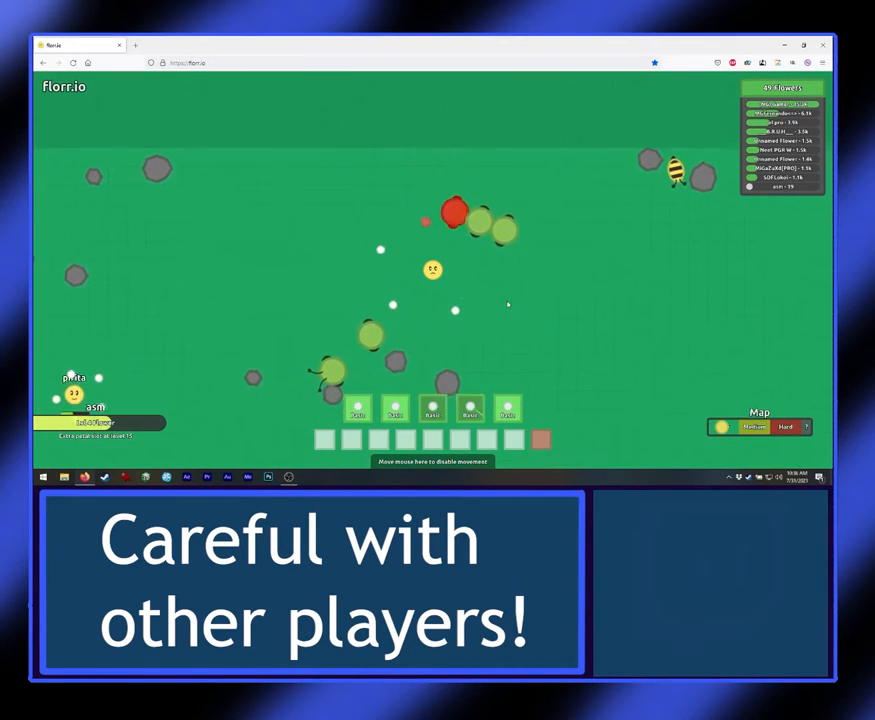
{"keys": [], "mouse": ["left"], "events": []}
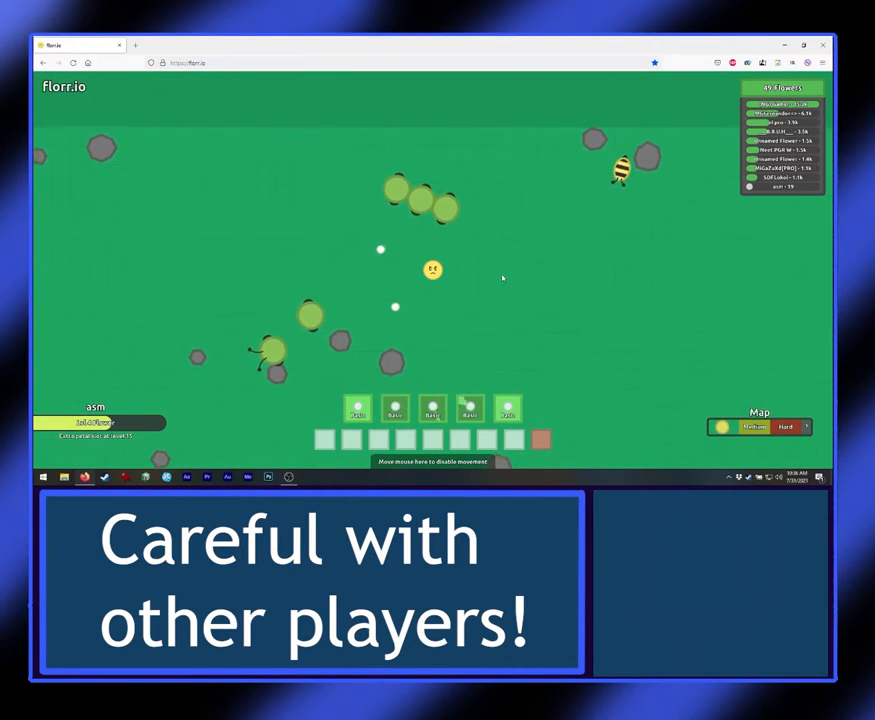
{"keys": [], "mouse": ["left"], "events": []}
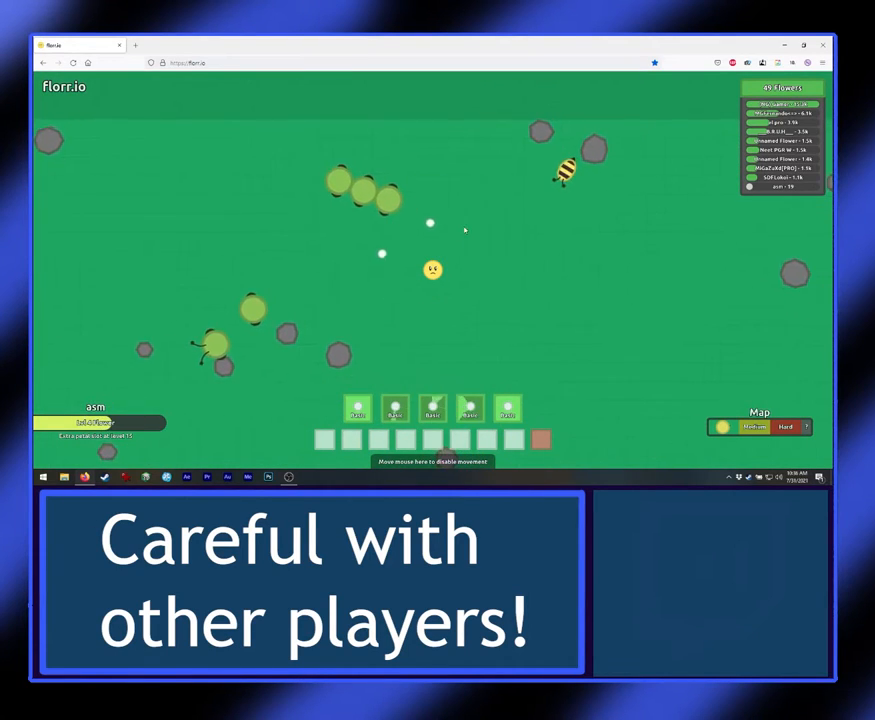
{"keys": [], "mouse": ["left"], "events": []}
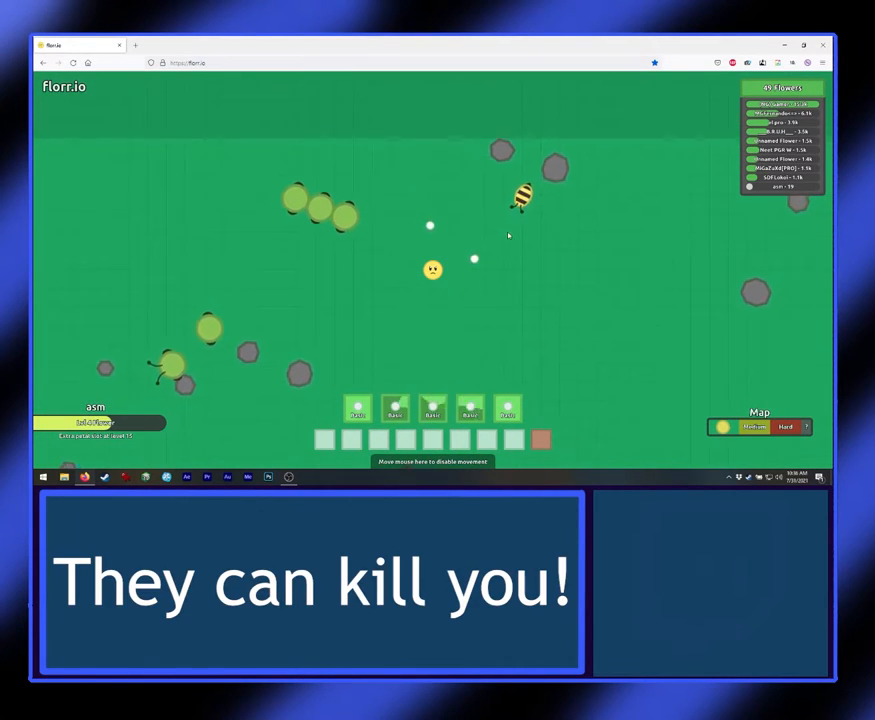
{"keys": [], "mouse": ["left"], "events": []}
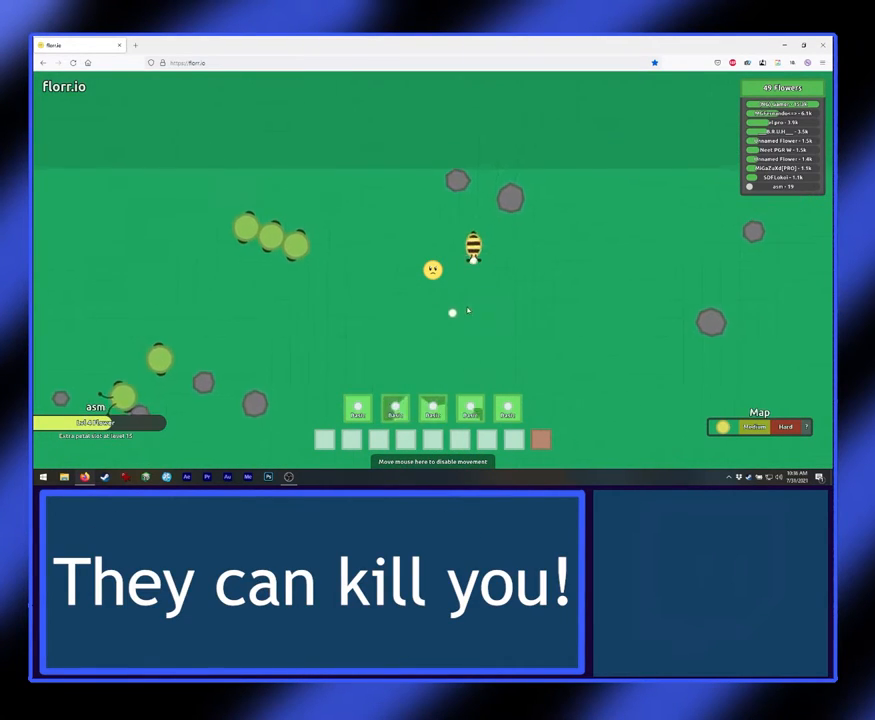
{"keys": [], "mouse": ["left"], "events": []}
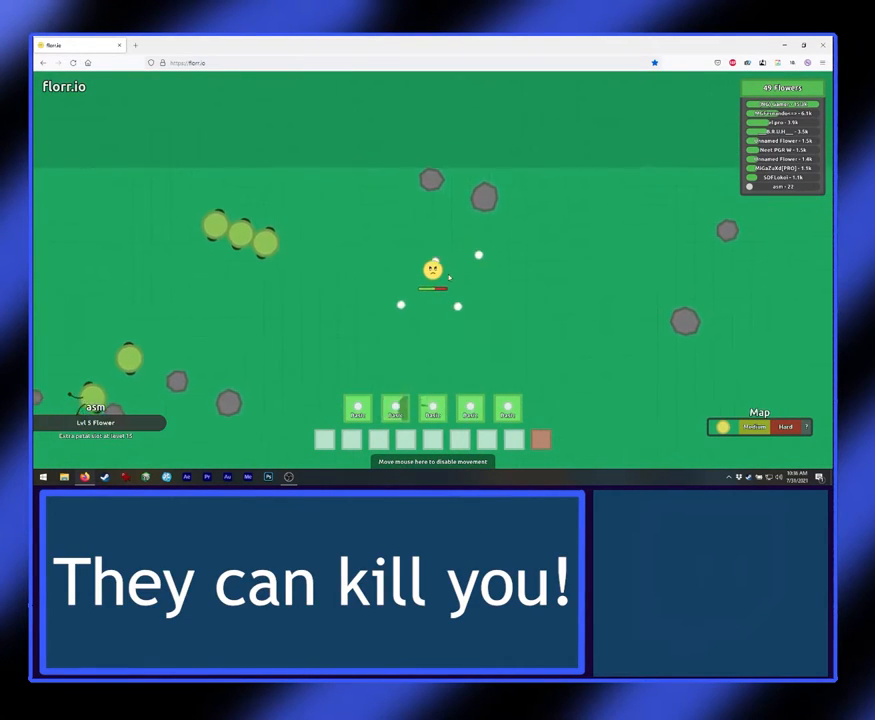
{"keys": [], "mouse": ["left"], "events": []}
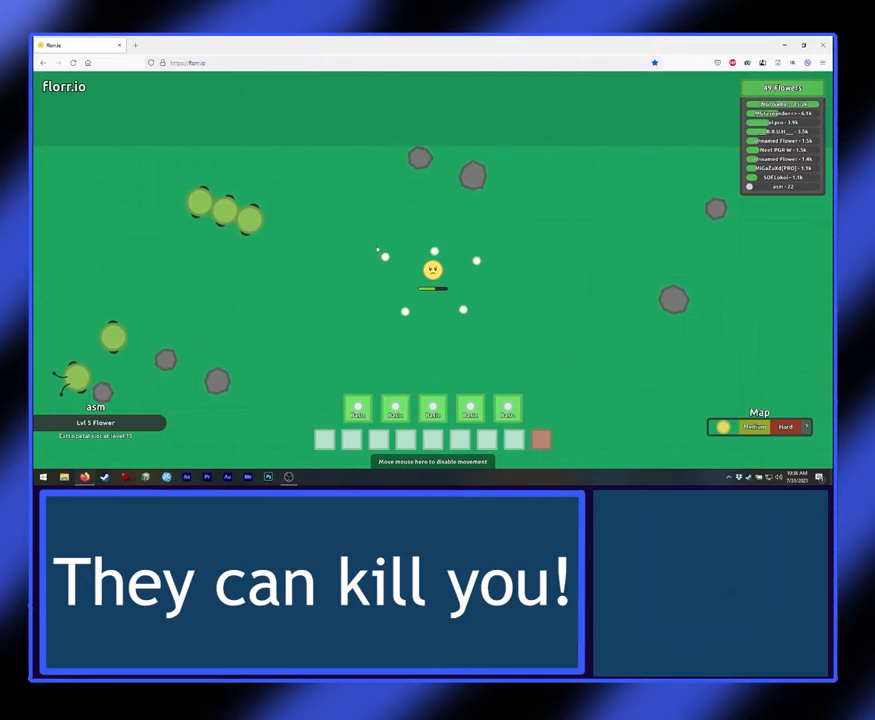
{"keys": [], "mouse": ["left"], "events": []}